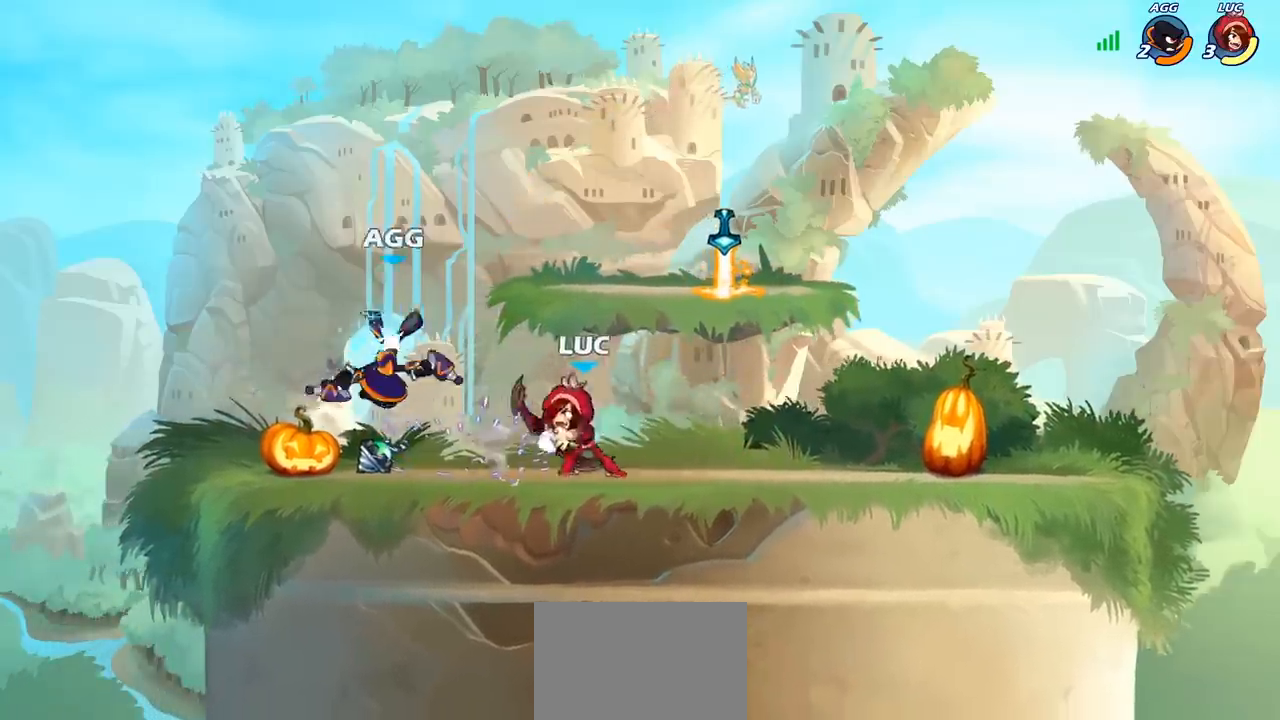
Gameplay with a controller (PlayStation layout); each line is a JSON object with the inputs held at the frame after it (dt_ms = milliseconds from this image to that frame). "events" lists button and stick changes between this image and that frame as [ms after this image, input, new state], when the widget could be followed in between.
{"dt_ms": 500, "buttons": [], "left_stick": "left", "right_stick": "center", "events": [[17, "SQUARE", "down"], [100, "SQUARE", "up"], [367, "left_stick", "left"]]}
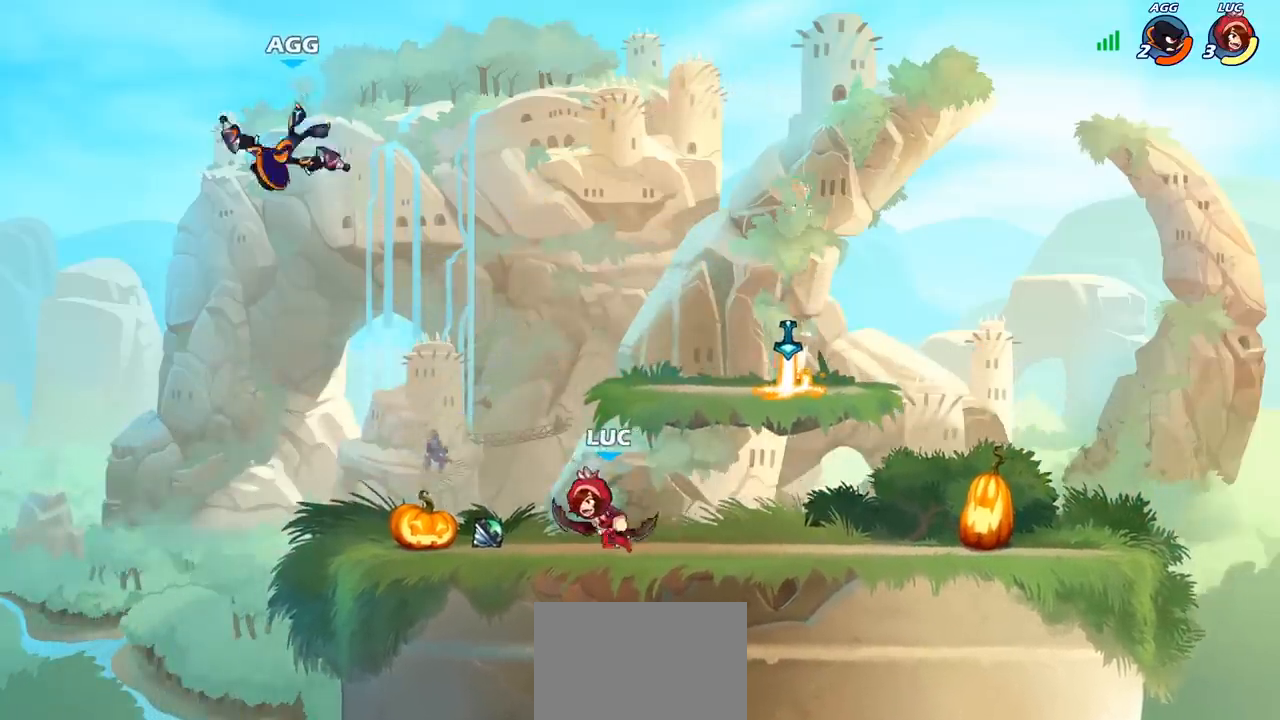
{"dt_ms": 500, "buttons": [], "left_stick": "center", "right_stick": "center", "events": [[150, "CROSS", "down"], [267, "CROSS", "up"], [300, "left_stick", "up-left"], [350, "CROSS", "down"], [417, "SQUARE", "down"], [417, "right_stick", "left"], [433, "CROSS", "up"], [433, "left_stick", "center"], [467, "SQUARE", "up"], [467, "right_stick", "center"]]}
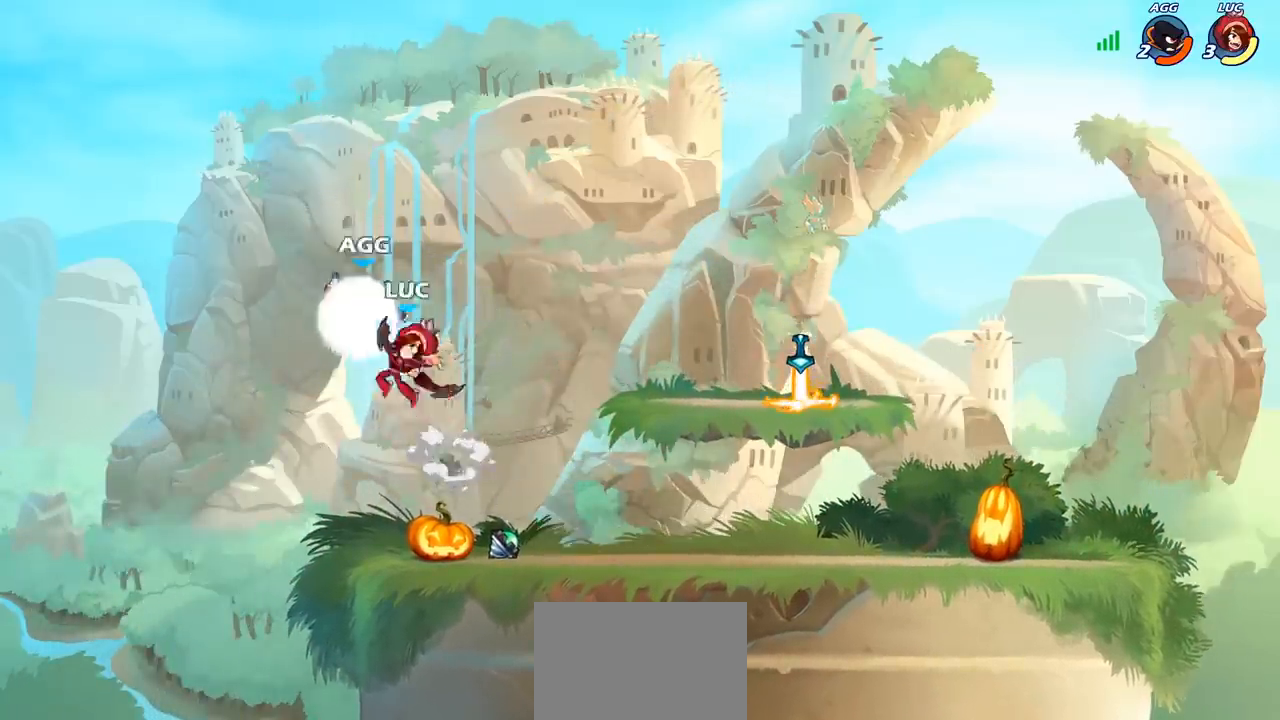
{"dt_ms": 500, "buttons": [], "left_stick": "left", "right_stick": "center", "events": [[317, "left_stick", "right"], [383, "left_stick", "up"], [483, "left_stick", "left"]]}
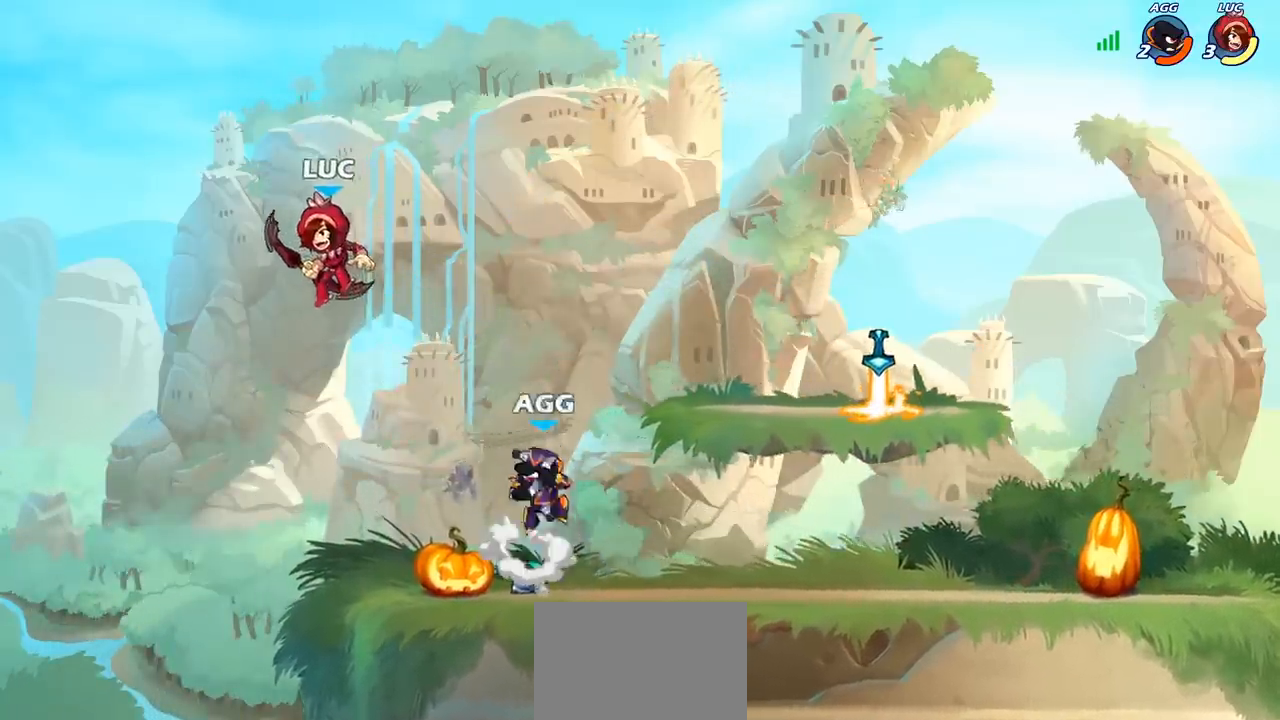
{"dt_ms": 500, "buttons": ["SQUARE", "R1", "R2"], "left_stick": "down", "right_stick": "center", "events": [[17, "left_stick", "down-left"], [250, "left_stick", "right"], [283, "CROSS", "down"], [417, "CROSS", "up"], [433, "R2", "down"], [433, "left_stick", "center"], [450, "R1", "down"], [483, "SQUARE", "down"], [483, "left_stick", "down"]]}
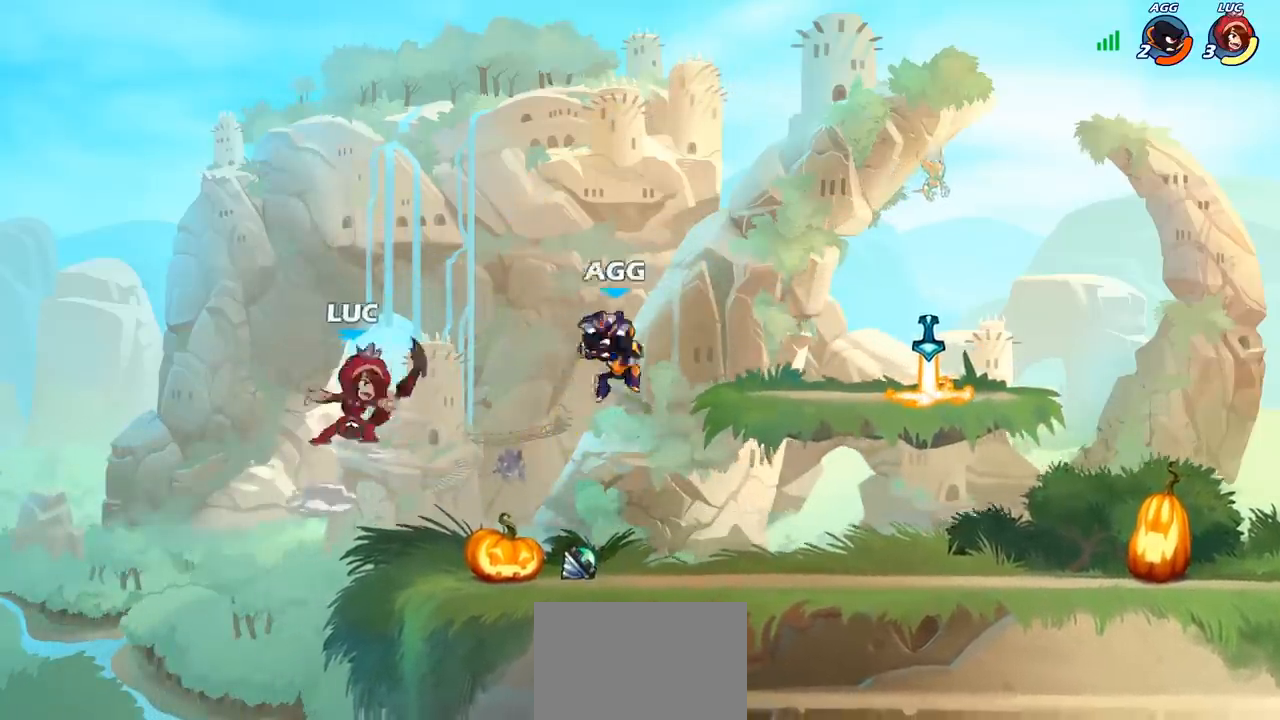
{"dt_ms": 500, "buttons": [], "left_stick": "left", "right_stick": "center", "events": [[33, "R1", "up"], [33, "R2", "up"], [67, "SQUARE", "up"], [67, "left_stick", "center"], [433, "left_stick", "left"]]}
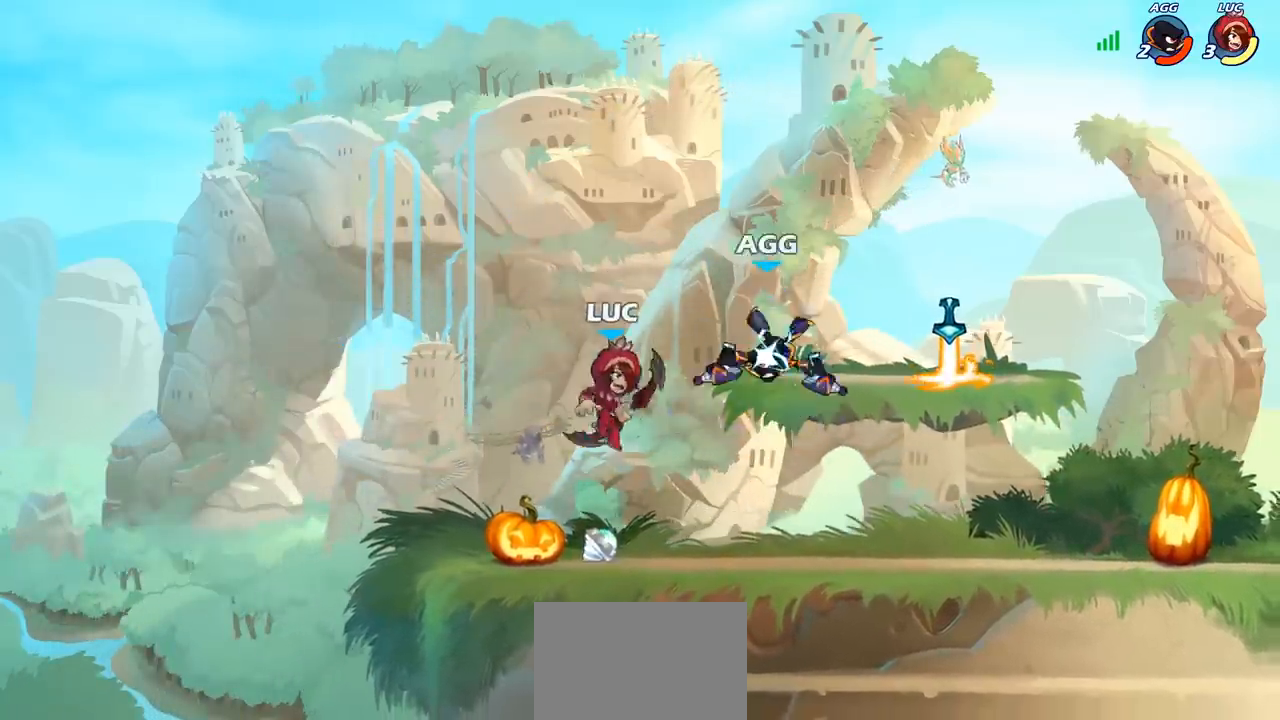
{"dt_ms": 500, "buttons": [], "left_stick": "up-right", "right_stick": "center", "events": [[317, "left_stick", "up-right"]]}
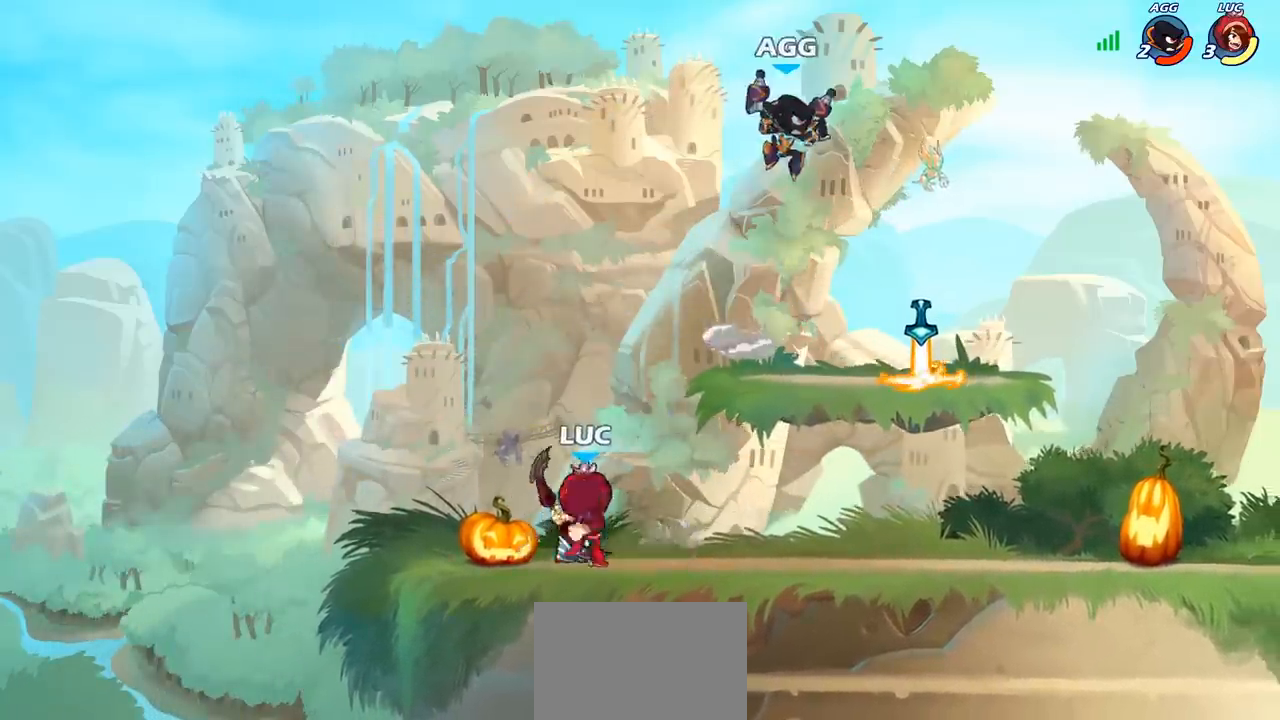
{"dt_ms": 500, "buttons": [], "left_stick": "center", "right_stick": "center", "events": [[17, "R2", "down"], [117, "R2", "up"], [133, "left_stick", "center"], [367, "SQUARE", "down"], [450, "SQUARE", "up"]]}
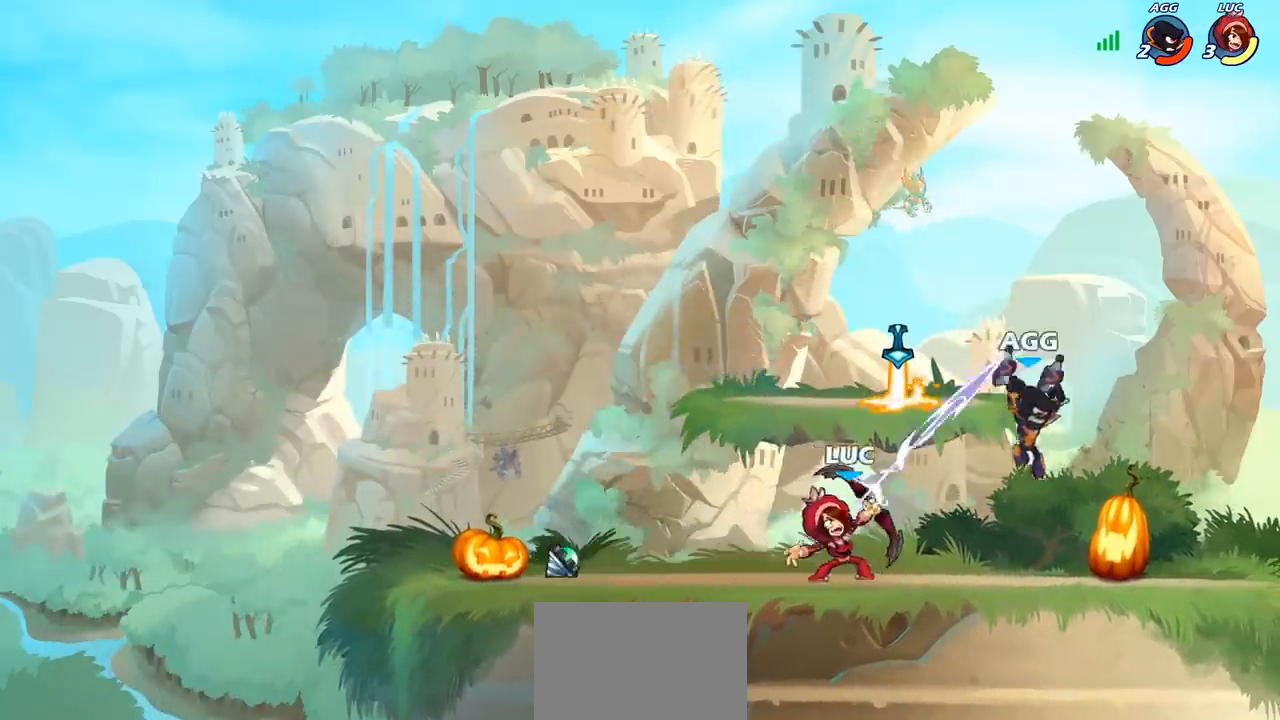
{"dt_ms": 500, "buttons": [], "left_stick": "up-left", "right_stick": "center", "events": [[300, "left_stick", "left"], [367, "CROSS", "down"], [483, "left_stick", "up-left"], [500, "CROSS", "up"]]}
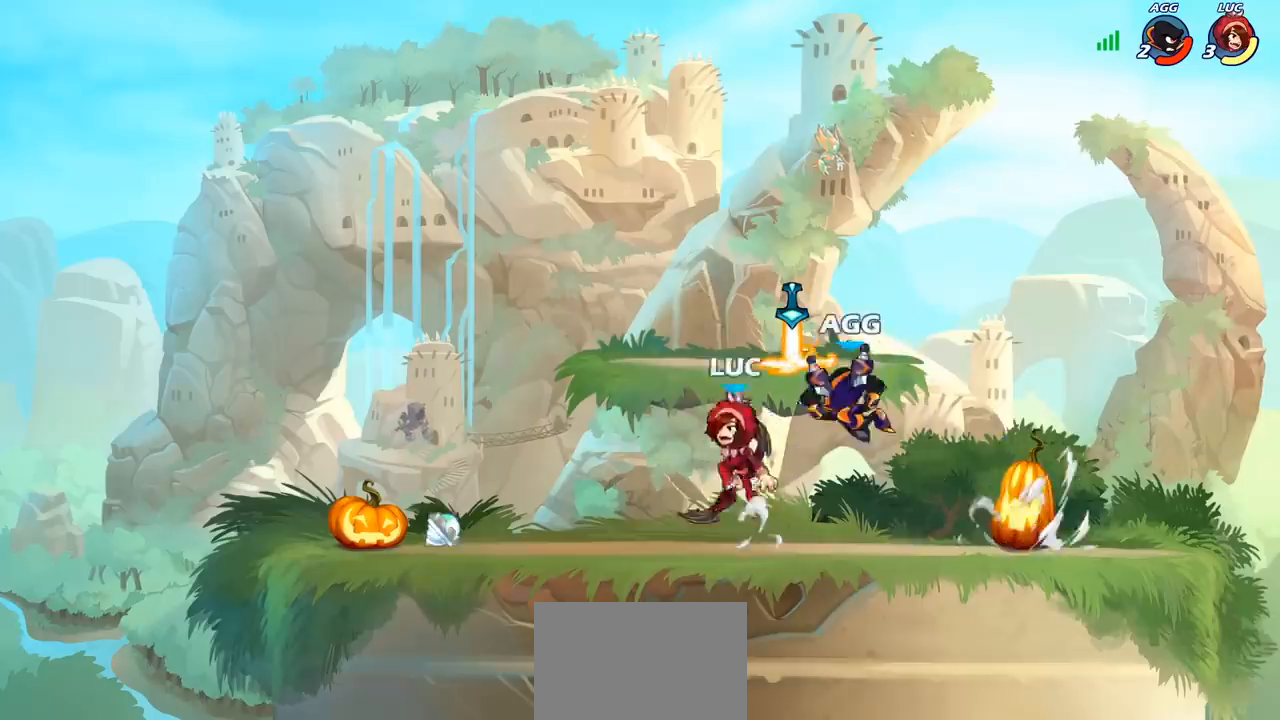
{"dt_ms": 500, "buttons": [], "left_stick": "center", "right_stick": "center", "events": [[133, "left_stick", "down-left"], [267, "left_stick", "down-right"], [317, "left_stick", "up-right"], [367, "left_stick", "center"], [400, "SQUARE", "down"], [467, "SQUARE", "up"]]}
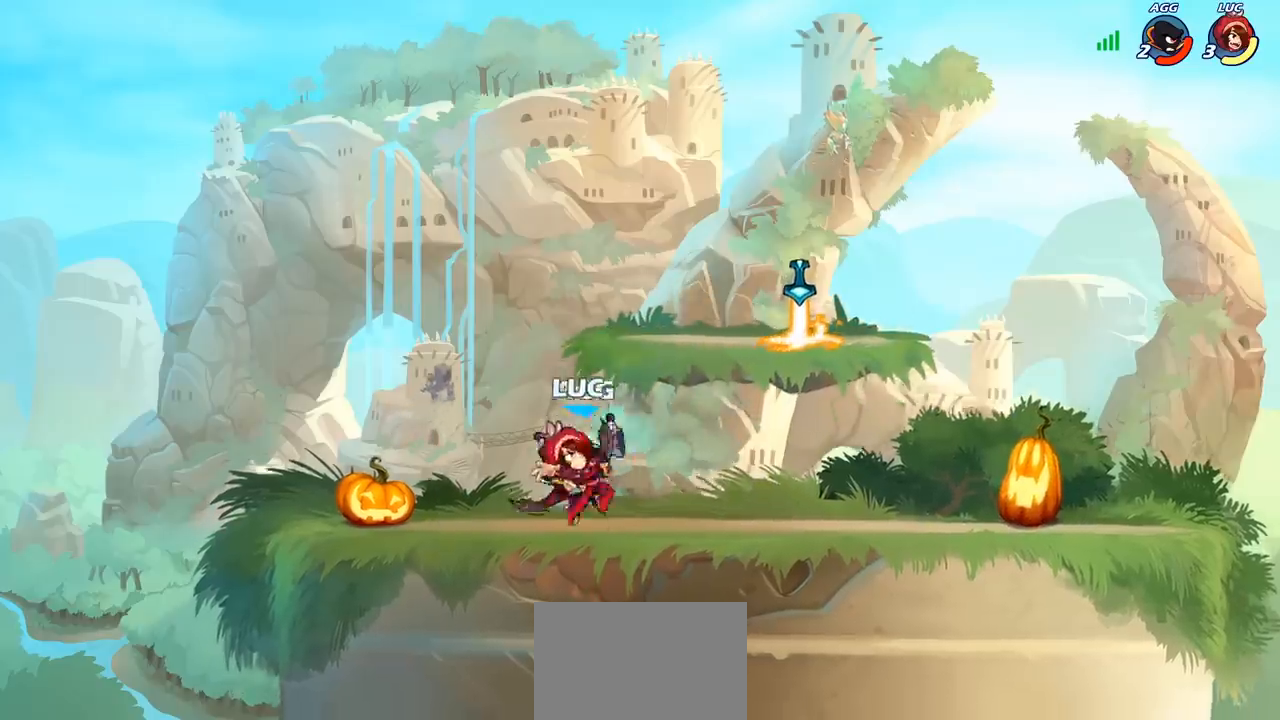
{"dt_ms": 500, "buttons": [], "left_stick": "center", "right_stick": "center", "events": [[17, "left_stick", "left"], [300, "left_stick", "center"]]}
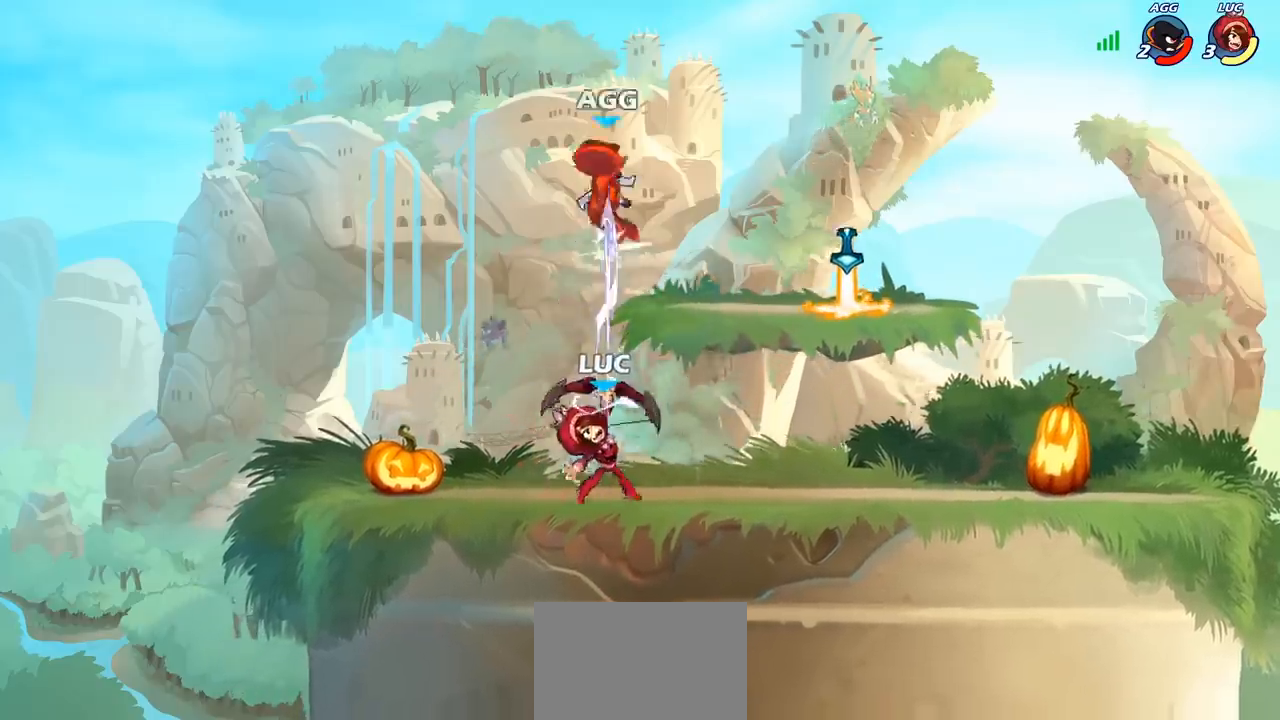
{"dt_ms": 500, "buttons": ["CROSS"], "left_stick": "up-right", "right_stick": "center", "events": [[167, "CROSS", "down"], [217, "left_stick", "left"], [300, "CROSS", "up"], [417, "CROSS", "down"], [500, "left_stick", "up-right"]]}
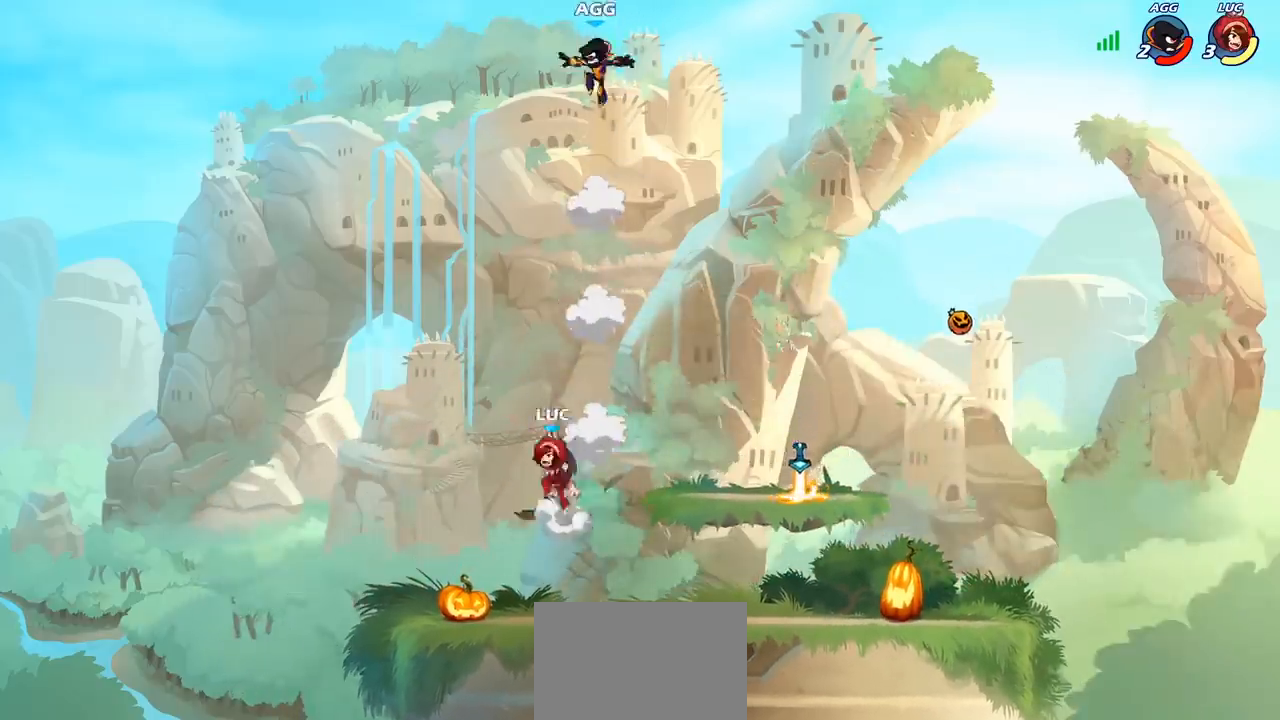
{"dt_ms": 500, "buttons": [], "left_stick": "down", "right_stick": "center", "events": [[50, "CROSS", "up"], [167, "CROSS", "down"], [267, "CROSS", "up"], [317, "left_stick", "center"], [400, "left_stick", "down"]]}
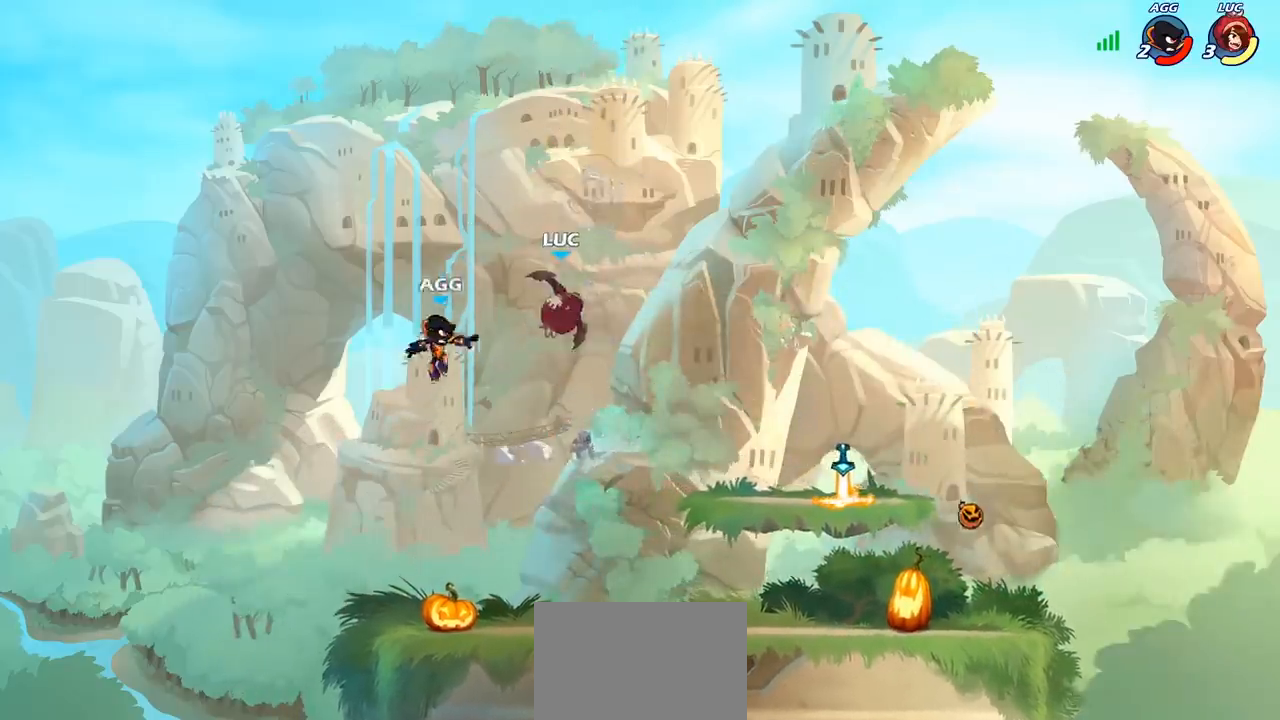
{"dt_ms": 500, "buttons": [], "left_stick": "right", "right_stick": "center", "events": [[217, "left_stick", "left"], [250, "SQUARE", "down"], [317, "SQUARE", "up"], [500, "left_stick", "right"]]}
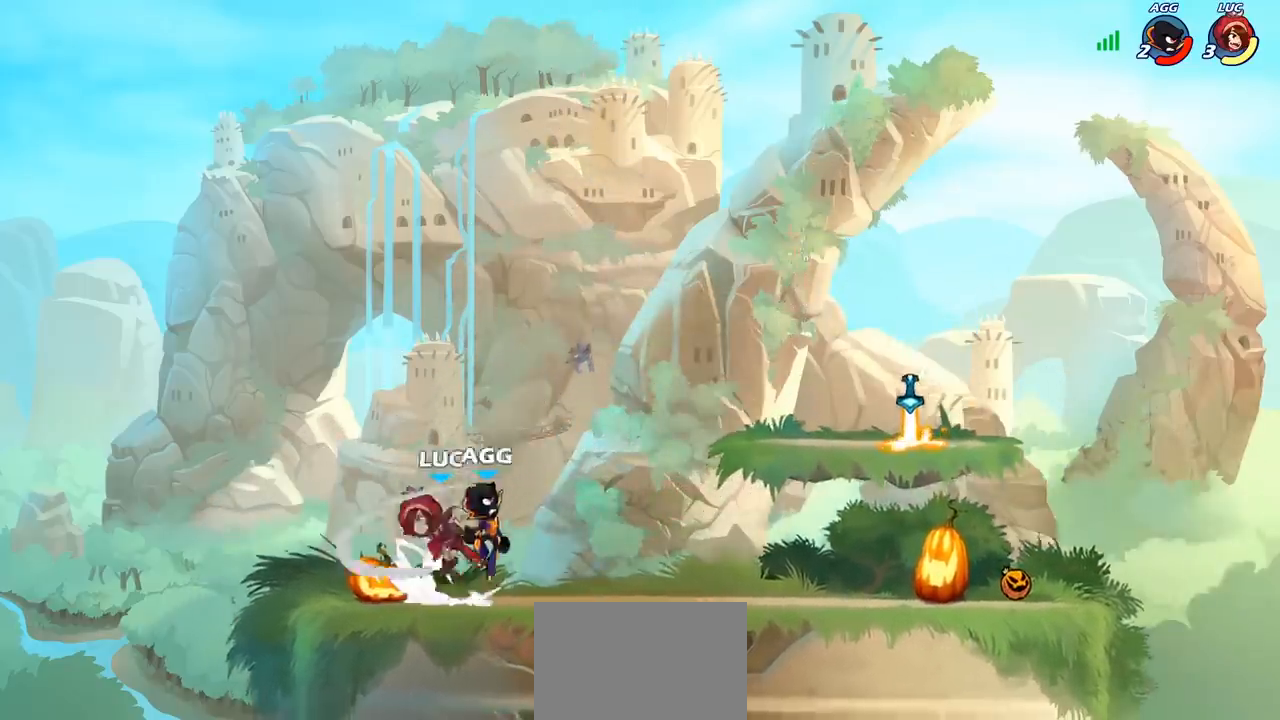
{"dt_ms": 500, "buttons": ["R1", "R2"], "left_stick": "right", "right_stick": "center", "events": [[17, "left_stick", "center"], [317, "left_stick", "right"], [500, "R1", "down"], [500, "R2", "down"]]}
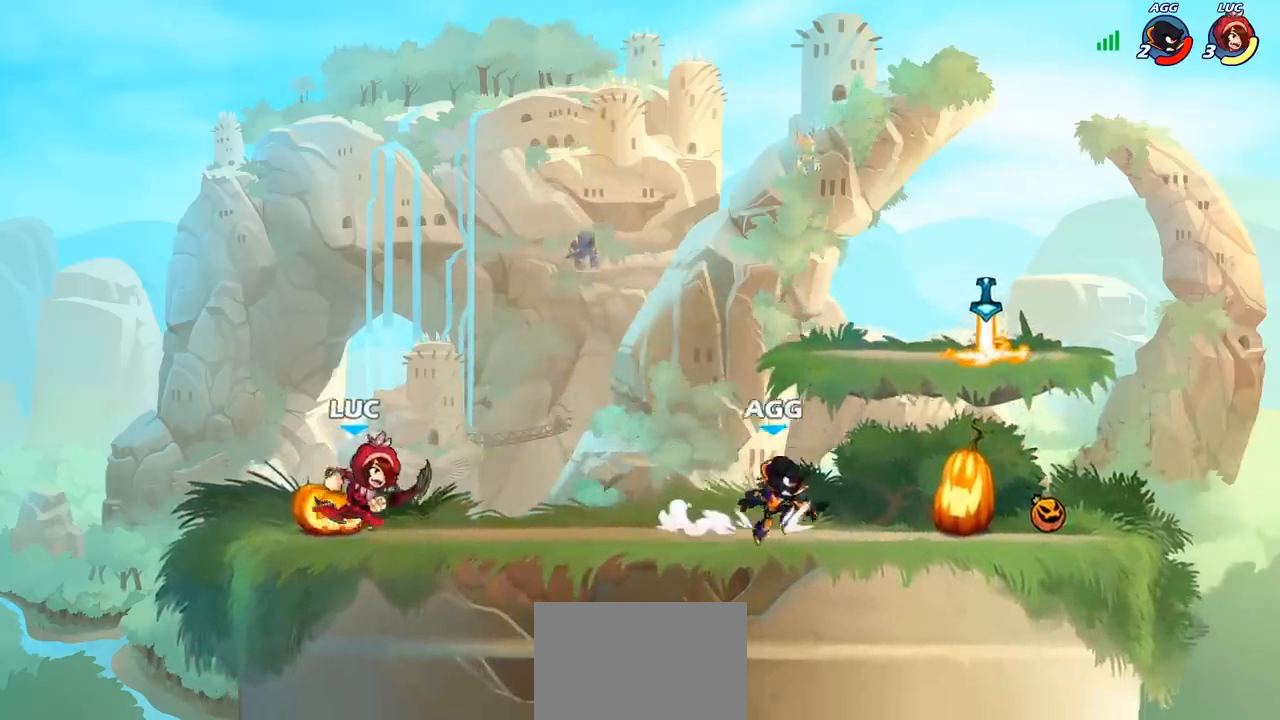
{"dt_ms": 1000, "buttons": [], "left_stick": "center", "right_stick": "center"}
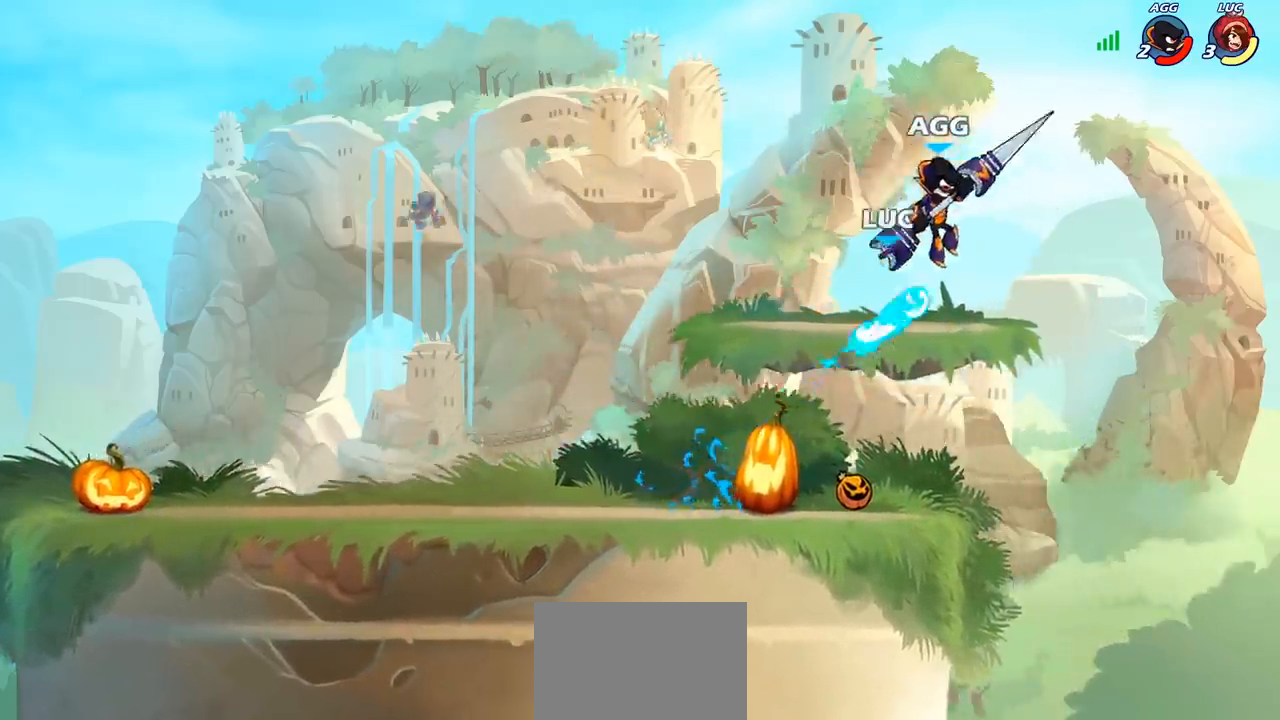
{"dt_ms": 500, "buttons": ["CROSS"], "left_stick": "left", "right_stick": "center", "events": [[367, "left_stick", "left"], [467, "CROSS", "down"]]}
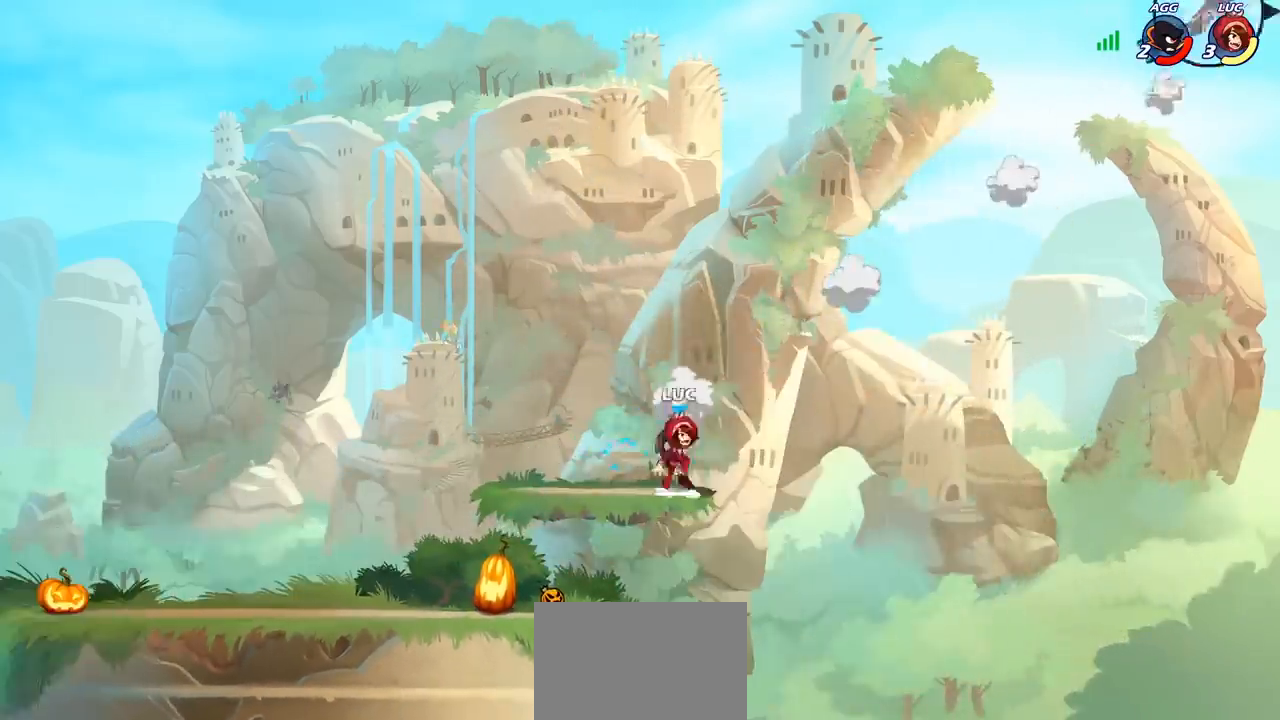
{"dt_ms": 500, "buttons": [], "left_stick": "right", "right_stick": "center", "events": [[100, "CROSS", "up"], [317, "left_stick", "down"], [383, "left_stick", "right"]]}
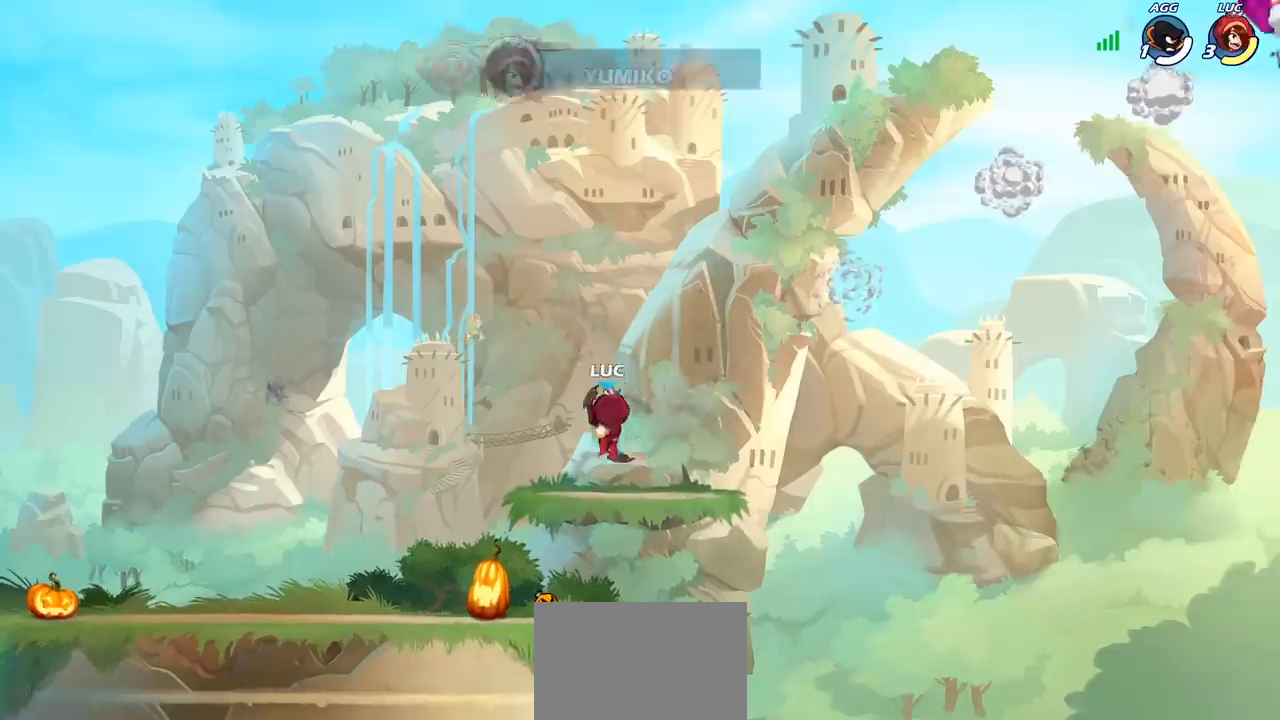
{"dt_ms": 500, "buttons": [], "left_stick": "left", "right_stick": "center", "events": [[117, "CROSS", "down"], [167, "left_stick", "center"], [250, "CROSS", "up"], [350, "CROSS", "down"], [483, "CROSS", "up"], [500, "left_stick", "left"]]}
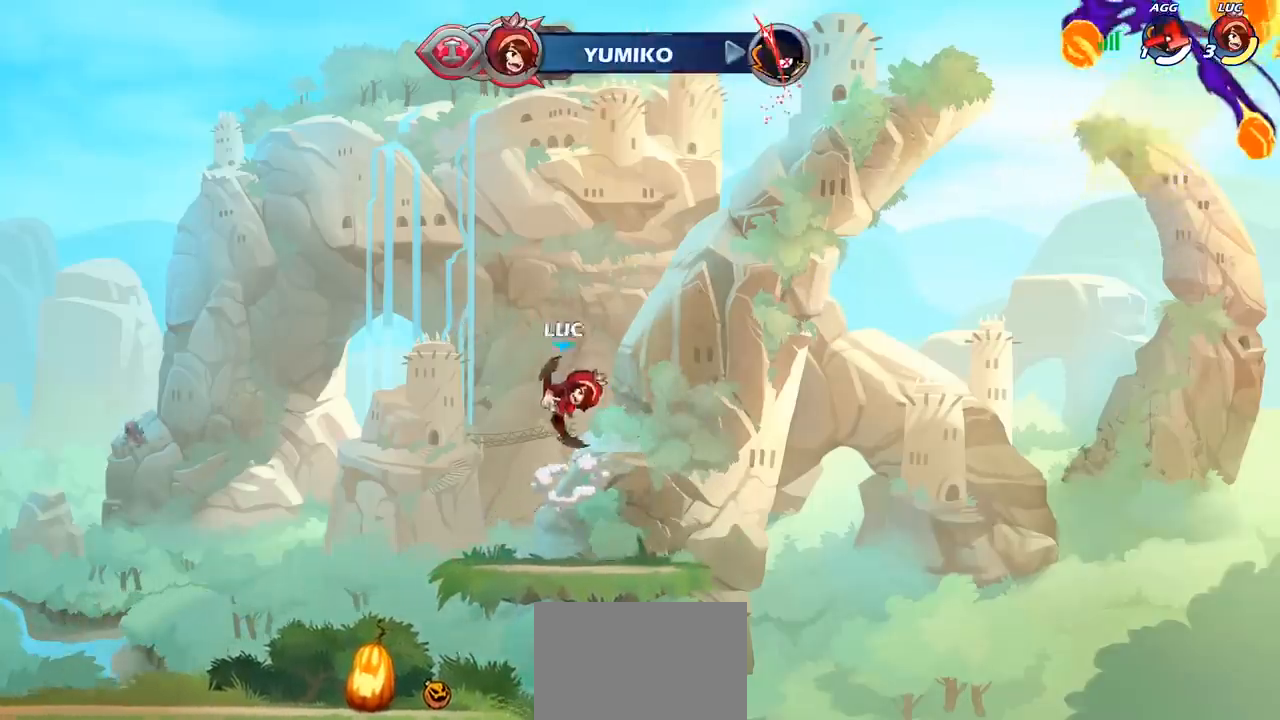
{"dt_ms": 500, "buttons": ["R1"], "left_stick": "up", "right_stick": "center", "events": [[67, "CROSS", "down"], [217, "CROSS", "up"], [233, "left_stick", "up"], [367, "R1", "down"]]}
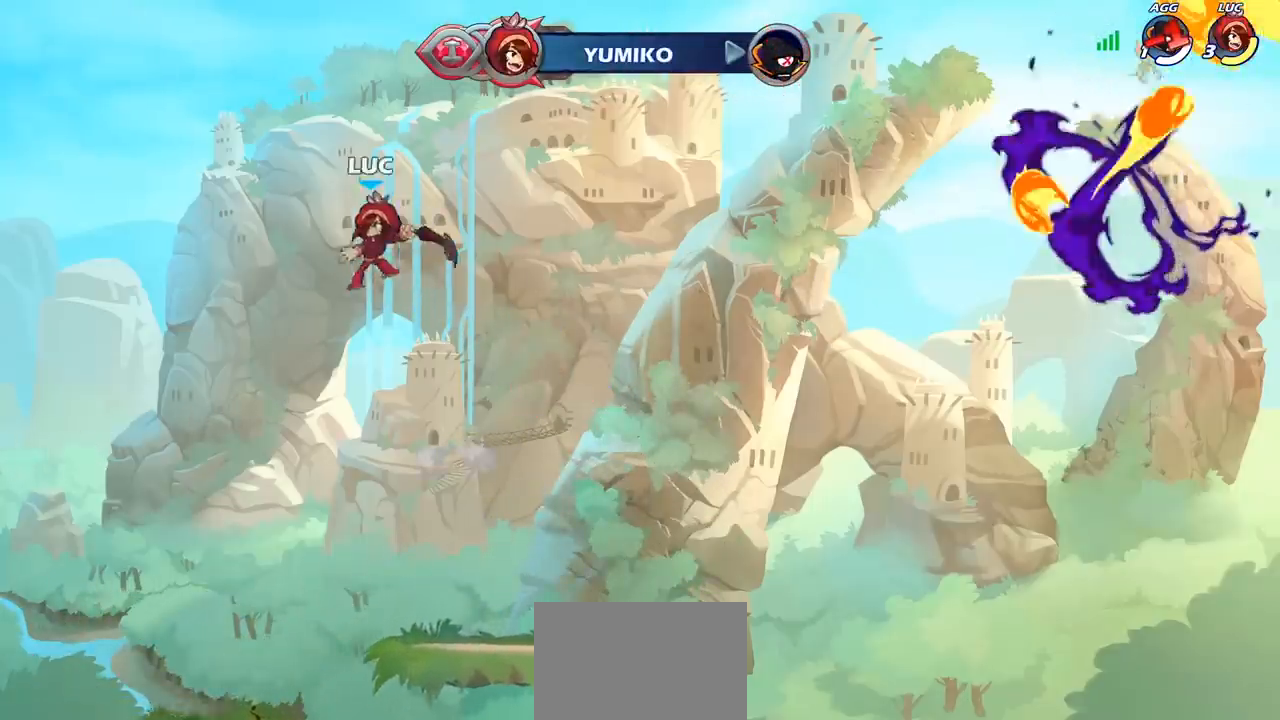
{"dt_ms": 500, "buttons": [], "left_stick": "down", "right_stick": "center", "events": [[17, "R1", "up"], [100, "left_stick", "center"], [350, "left_stick", "right"], [450, "left_stick", "down"]]}
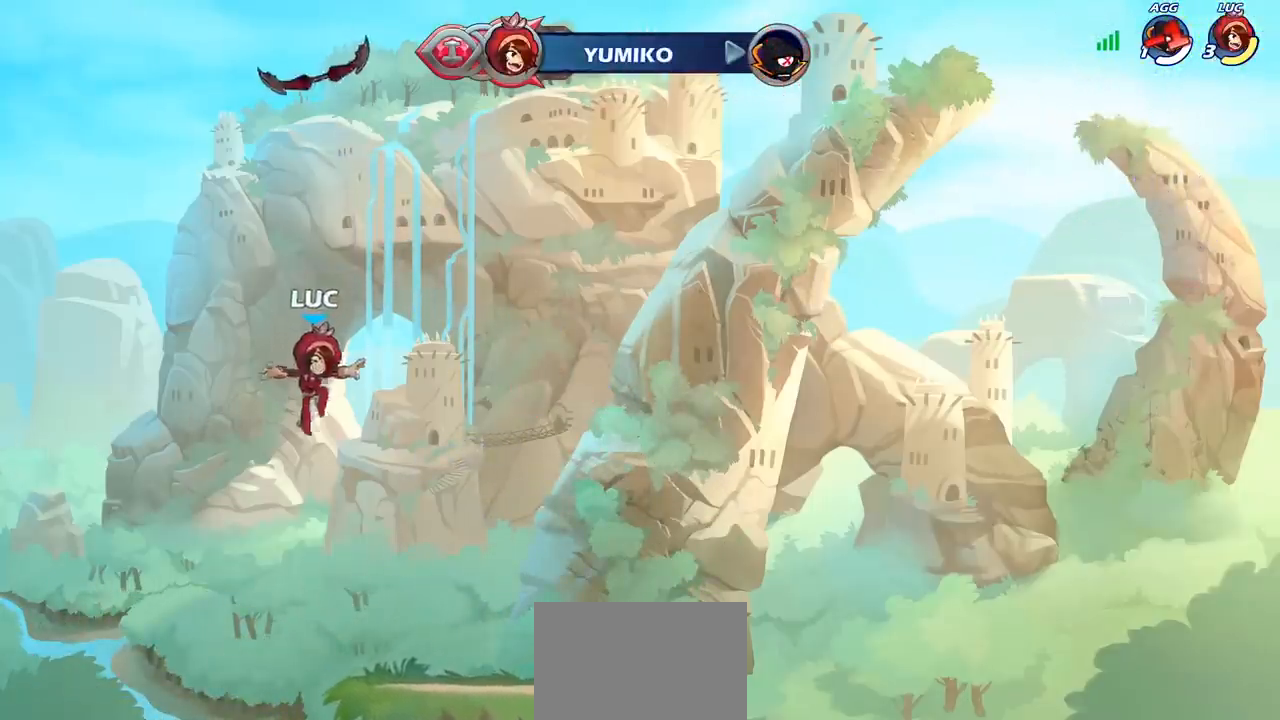
{"dt_ms": 500, "buttons": ["CROSS", "R1"], "left_stick": "center", "right_stick": "center", "events": [[150, "left_stick", "down-left"], [267, "left_stick", "left"], [367, "left_stick", "center"], [450, "R1", "down"], [500, "CROSS", "down"]]}
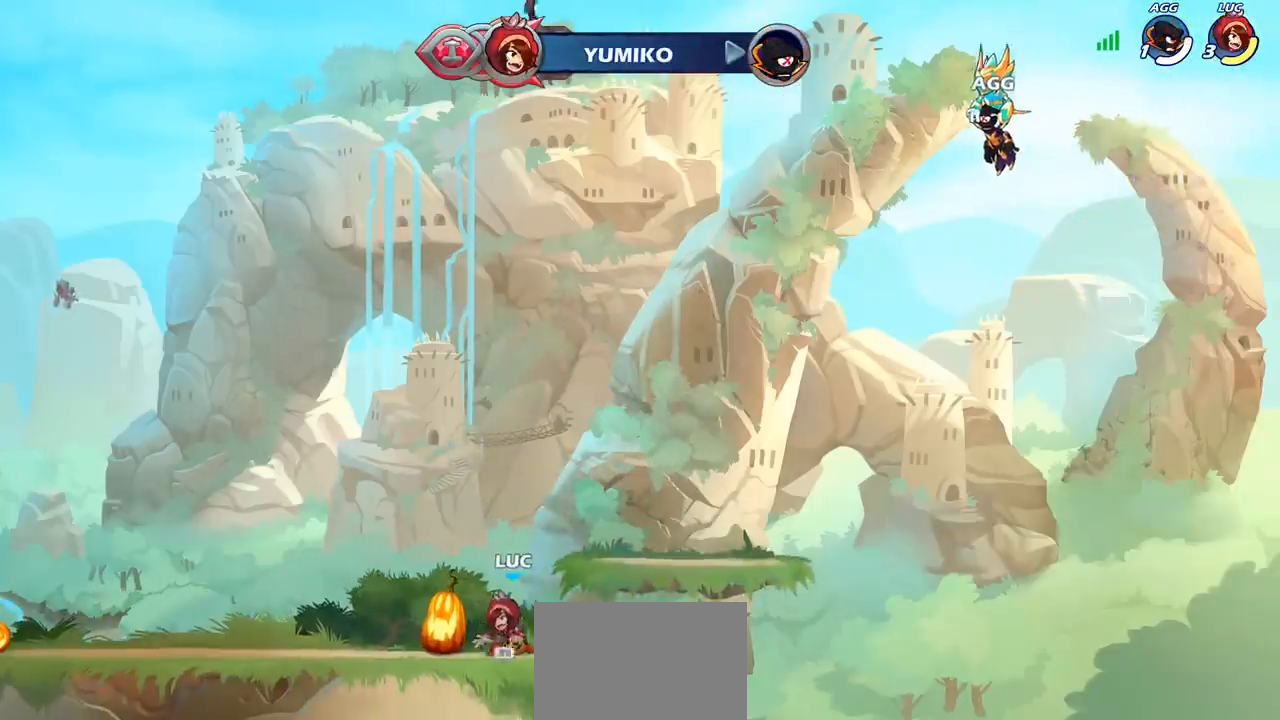
{"dt_ms": 500, "buttons": [], "left_stick": "up-left", "right_stick": "center", "events": [[17, "left_stick", "up-right"], [33, "R1", "up"], [117, "CROSS", "up"], [233, "CROSS", "down"], [233, "left_stick", "center"], [317, "left_stick", "left"], [333, "CROSS", "up"], [417, "CROSS", "down"], [467, "left_stick", "up-left"], [483, "CROSS", "up"]]}
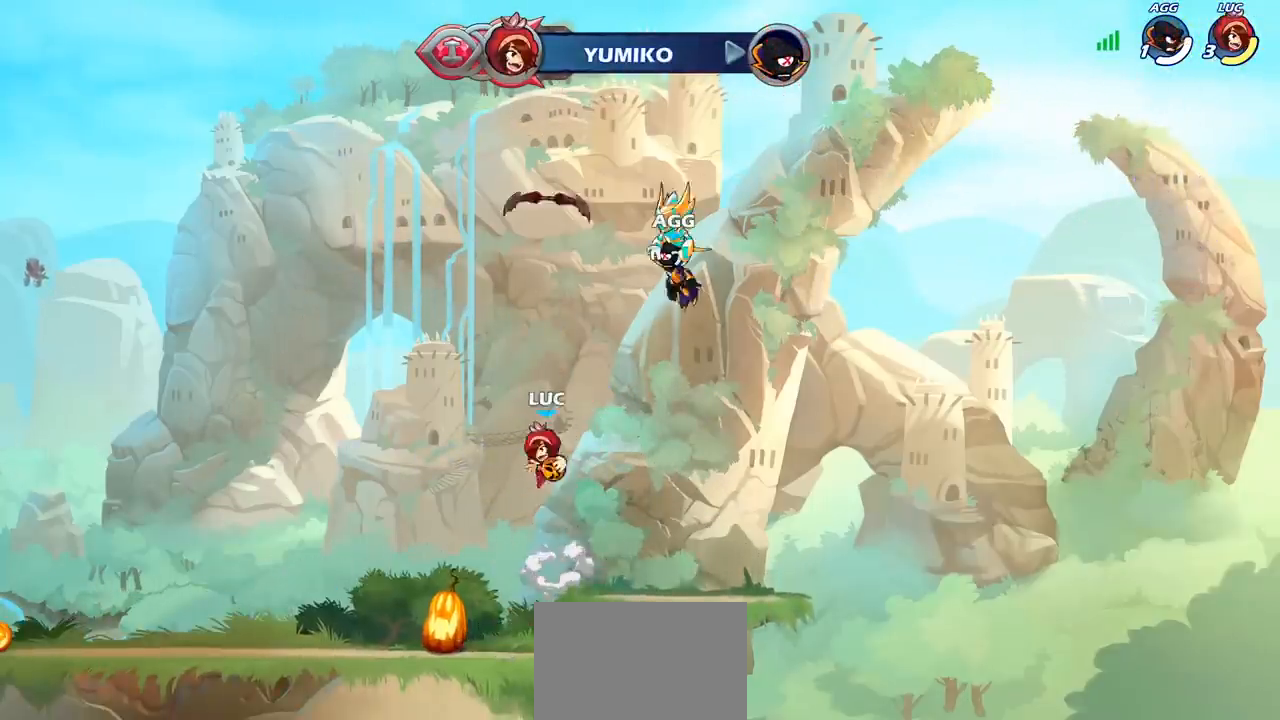
{"dt_ms": 500, "buttons": [], "left_stick": "center", "right_stick": "center", "events": [[17, "left_stick", "up"], [117, "R1", "down"], [167, "R1", "up"], [250, "left_stick", "center"]]}
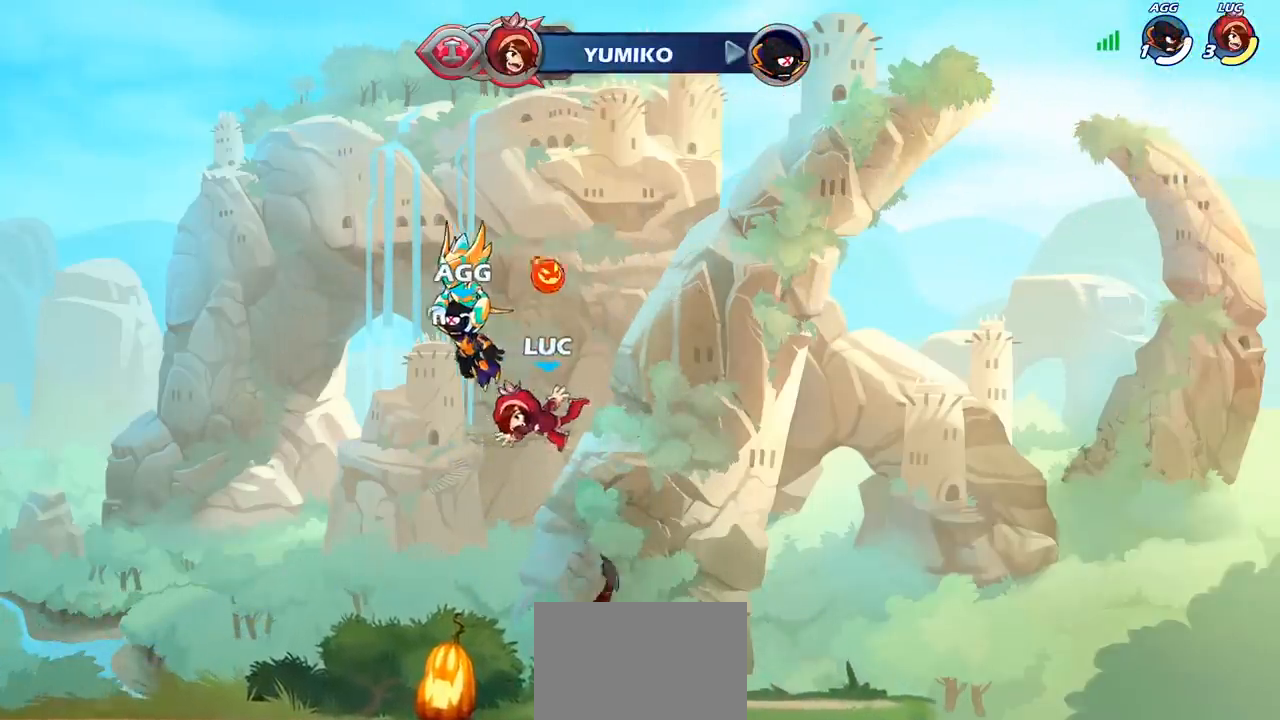
{"dt_ms": 500, "buttons": ["CROSS"], "left_stick": "left", "right_stick": "center", "events": [[100, "left_stick", "down"], [233, "left_stick", "down-left"], [350, "left_stick", "left"], [367, "R1", "down"], [467, "CROSS", "down"], [483, "R1", "up"]]}
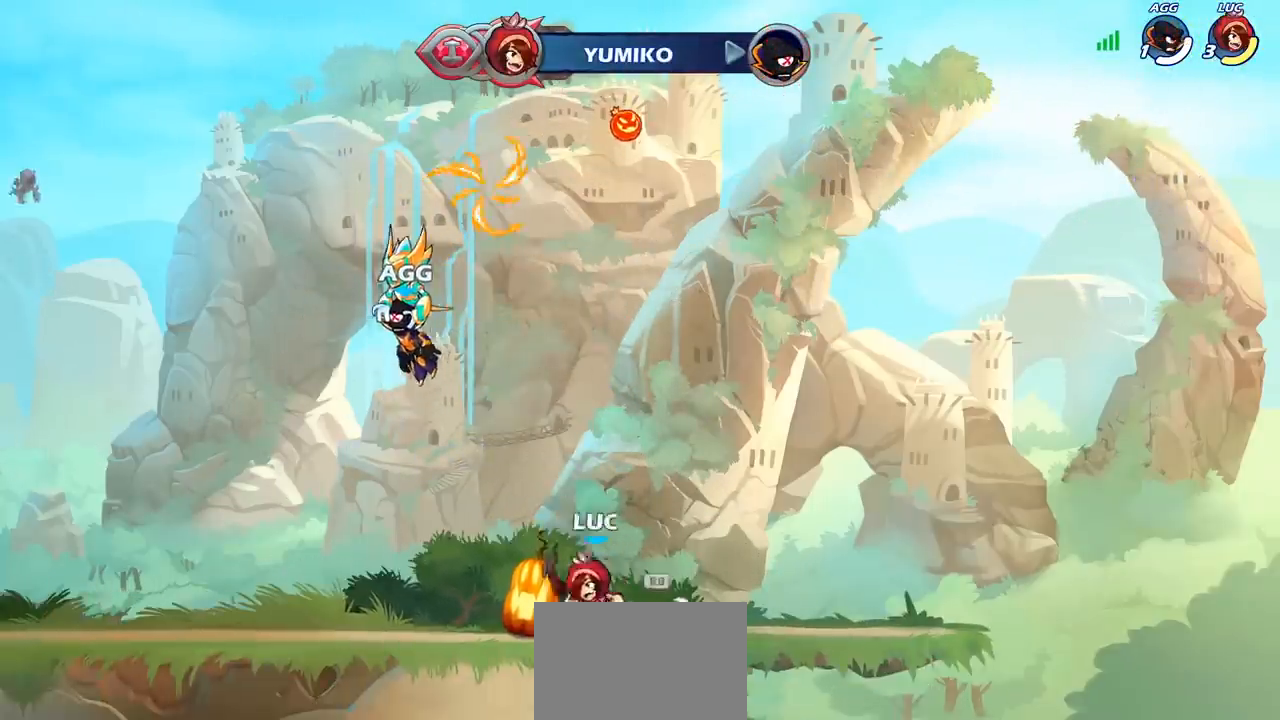
{"dt_ms": 500, "buttons": [], "left_stick": "up-right", "right_stick": "center", "events": [[133, "CROSS", "up"], [217, "CROSS", "down"], [250, "left_stick", "up-right"], [333, "CROSS", "up"], [417, "CROSS", "down"], [500, "CROSS", "up"]]}
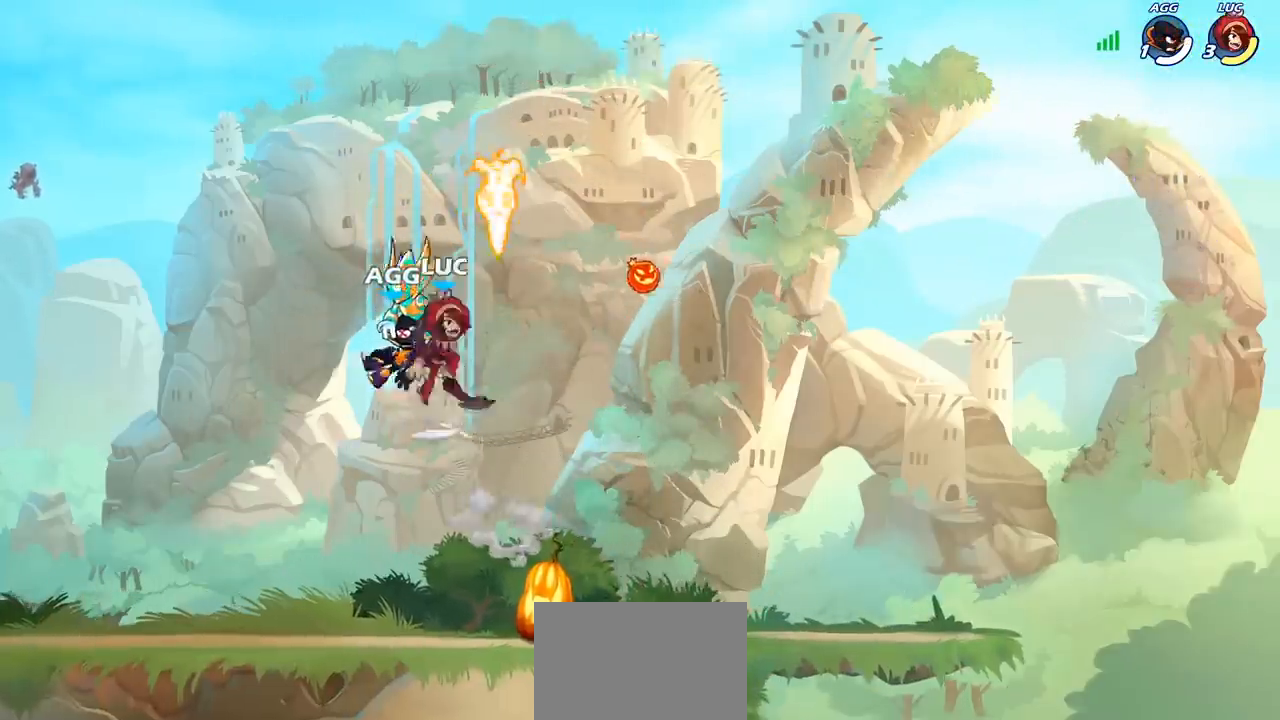
{"dt_ms": 500, "buttons": [], "left_stick": "center", "right_stick": "center", "events": [[67, "left_stick", "up"], [167, "R1", "down"], [233, "R1", "up"], [317, "left_stick", "center"]]}